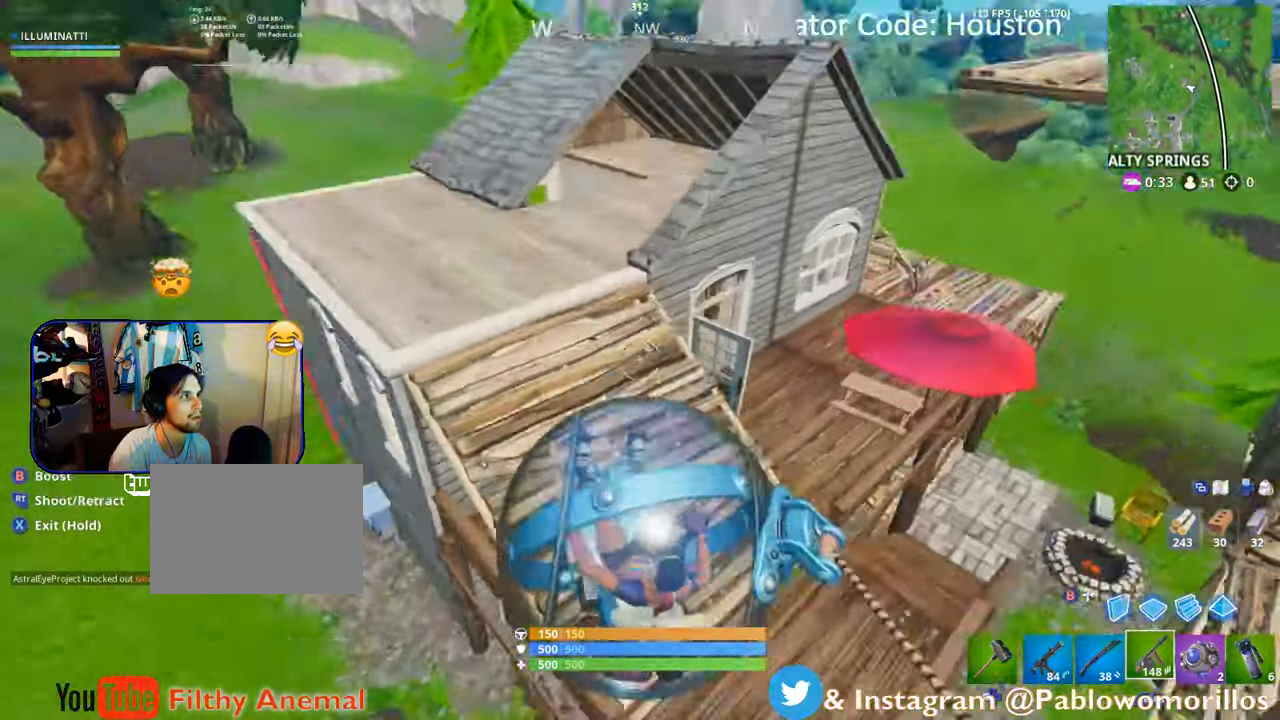
Gameplay with a controller (Xbox layout); each line is a JSON object with the inputs held at the frame after it. "events" lists button and stick changes between this image and that frame as [ms after this image, input, new state], when the widget could be followed in between.
{"buttons": [], "left_stick": "up-left", "right_stick": "center", "events": [[100, "right_stick", "center"], [317, "right_stick", "up-left"], [450, "right_stick", "center"]]}
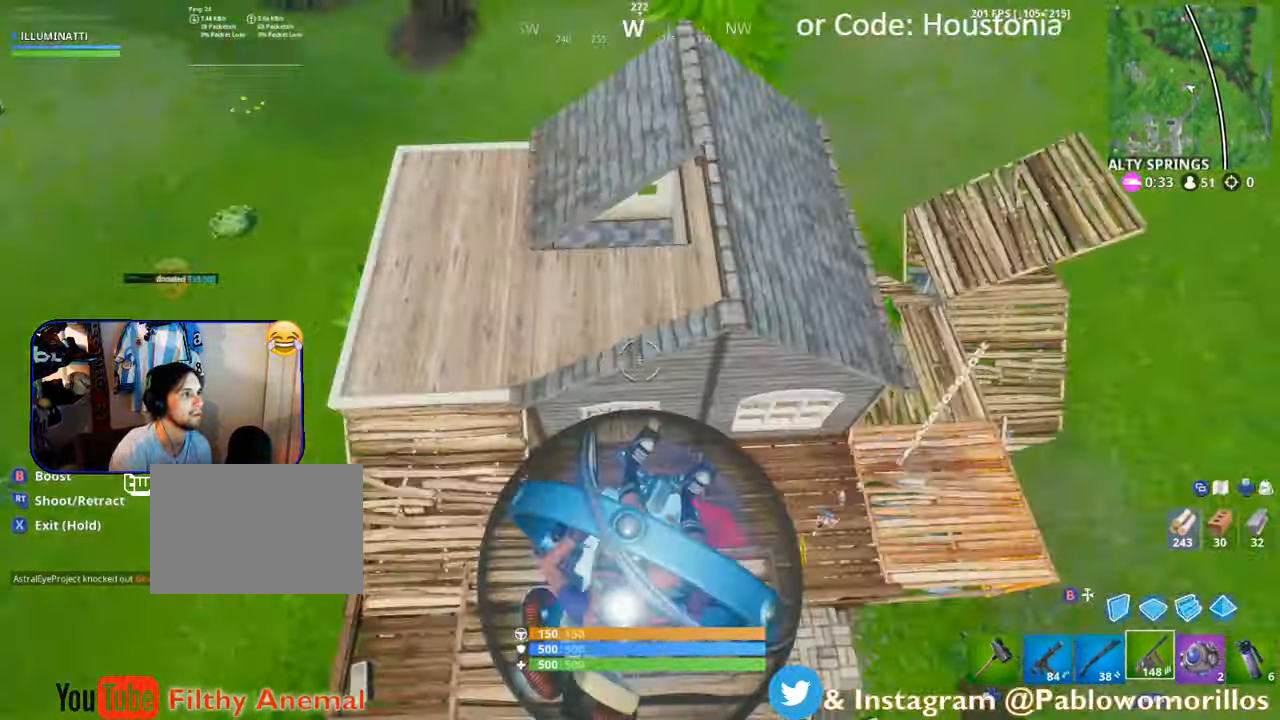
{"buttons": ["R2"], "left_stick": "up-left", "right_stick": "center", "events": [[117, "right_stick", "up-left"], [217, "right_stick", "center"], [334, "R2", "down"], [367, "right_stick", "up-left"], [417, "right_stick", "center"]]}
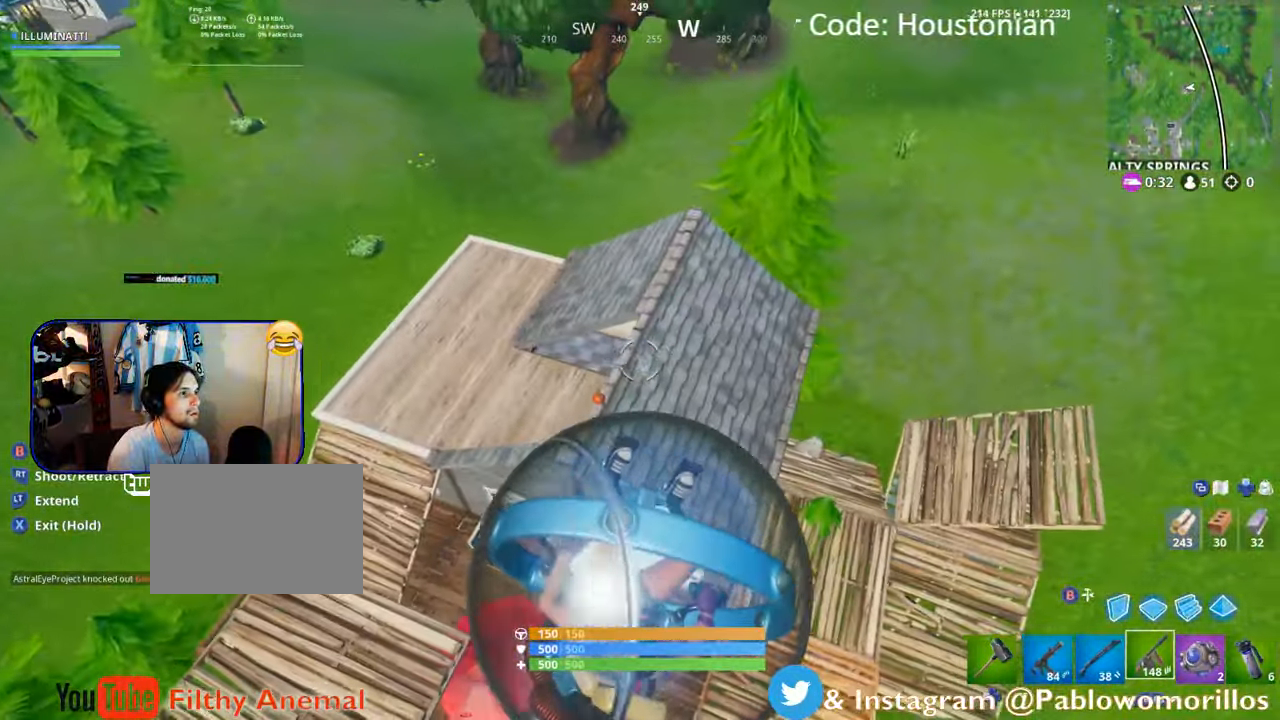
{"buttons": ["R2"], "left_stick": "up-left", "right_stick": "up-left", "events": [[84, "right_stick", "up-left"], [167, "right_stick", "center"], [417, "right_stick", "up-left"]]}
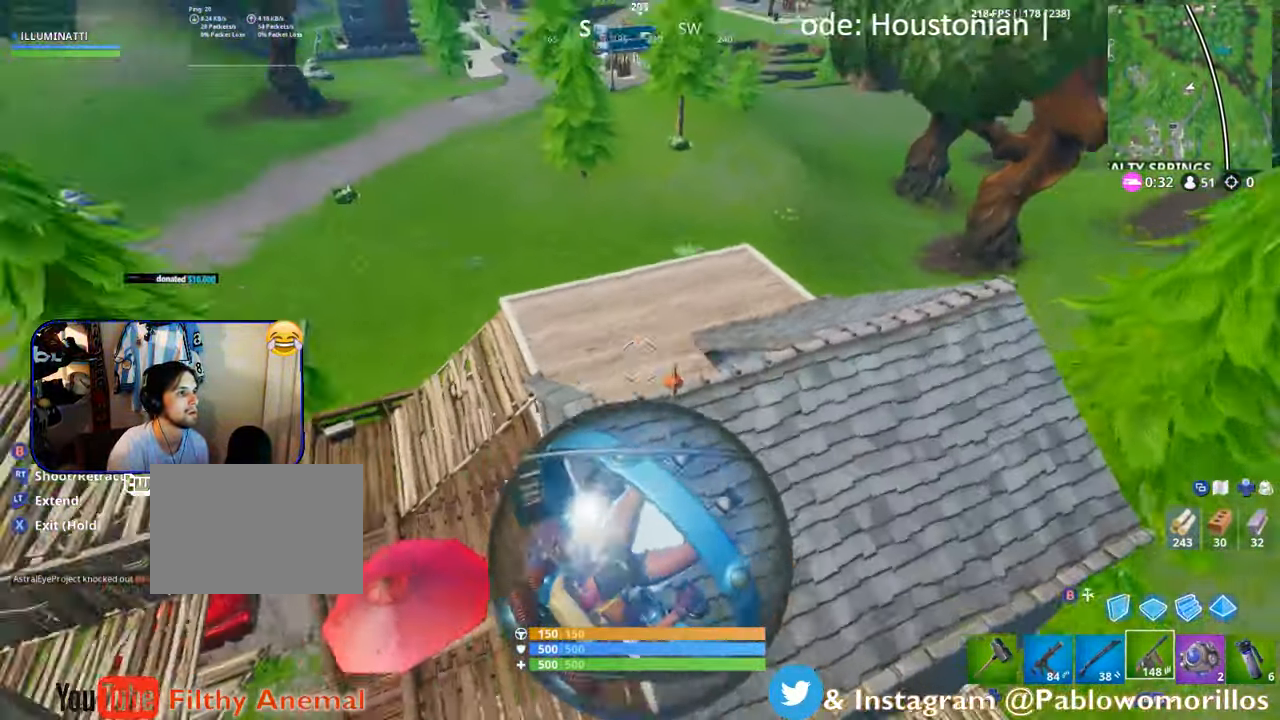
{"buttons": ["R2"], "left_stick": "up", "right_stick": "center", "events": [[50, "right_stick", "center"], [217, "right_stick", "up-left"], [334, "left_stick", "up"], [384, "right_stick", "center"]]}
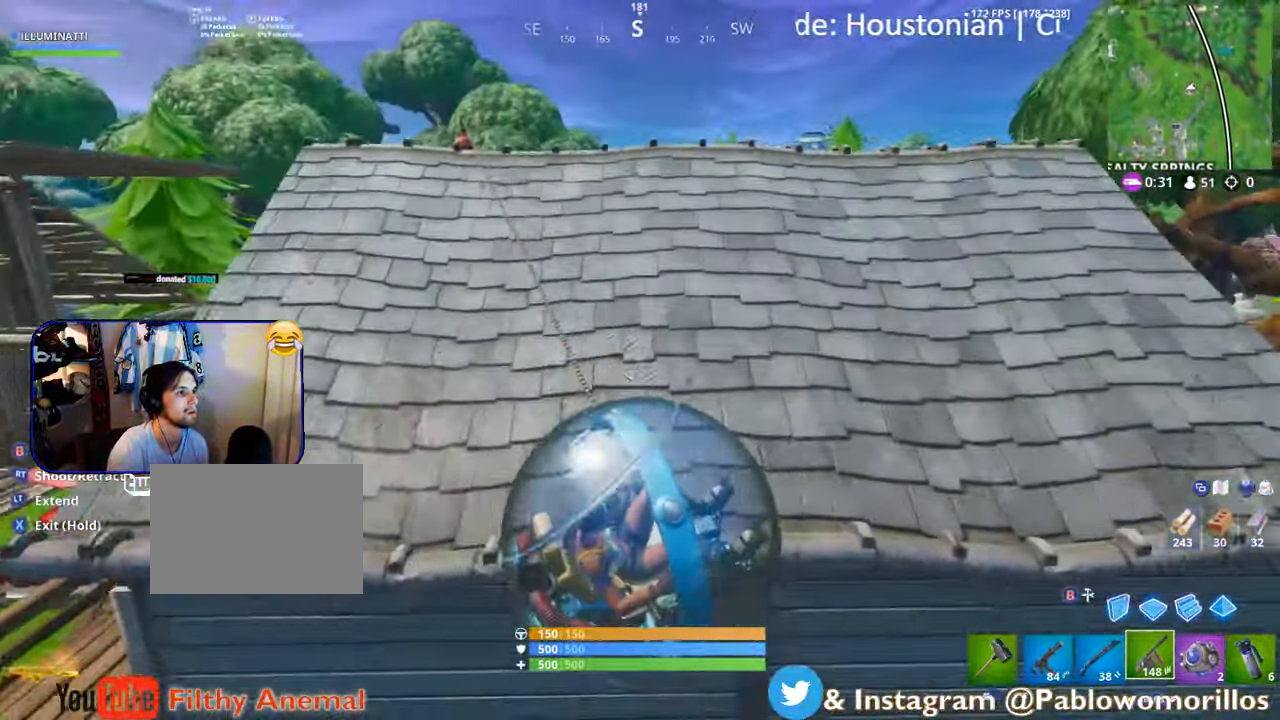
{"buttons": ["R2"], "left_stick": "up", "right_stick": "center", "events": [[417, "right_stick", "down-left"], [467, "right_stick", "center"]]}
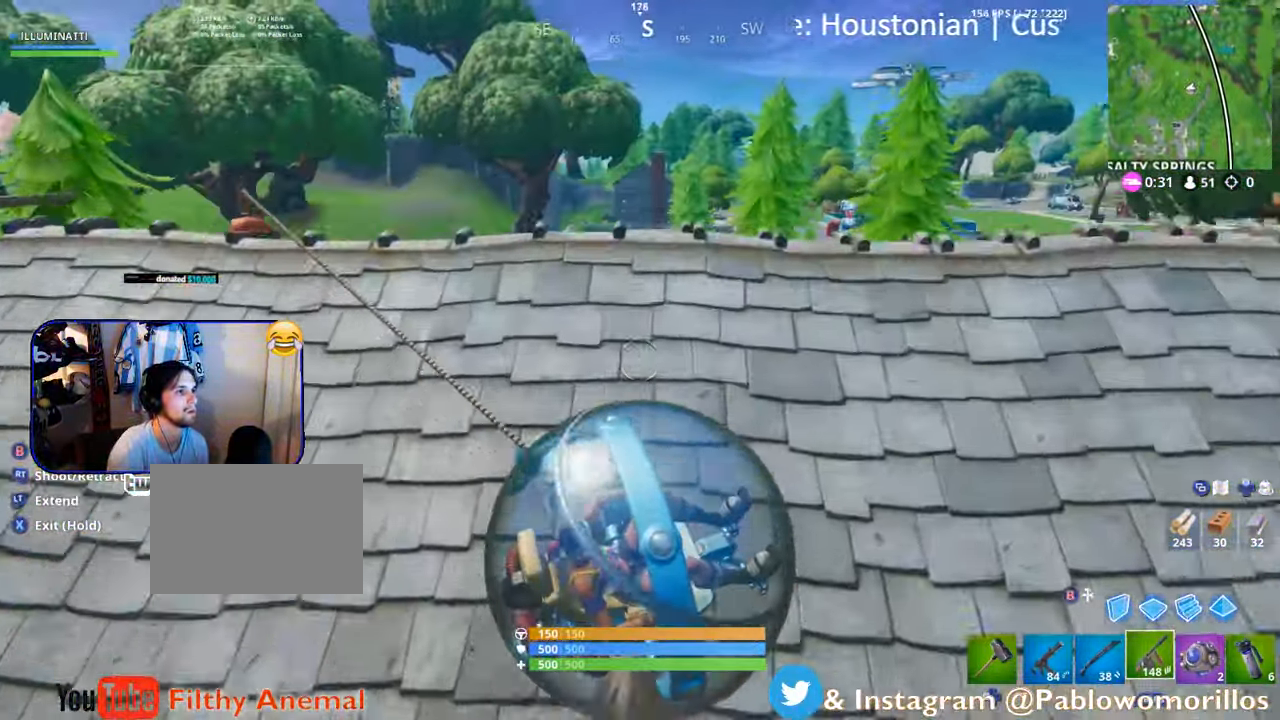
{"buttons": [], "left_stick": "up-right", "right_stick": "down", "events": [[34, "left_stick", "right"], [84, "R2", "up"], [84, "right_stick", "down-left"], [167, "left_stick", "up-left"], [167, "right_stick", "center"], [334, "left_stick", "up-right"], [417, "right_stick", "down"]]}
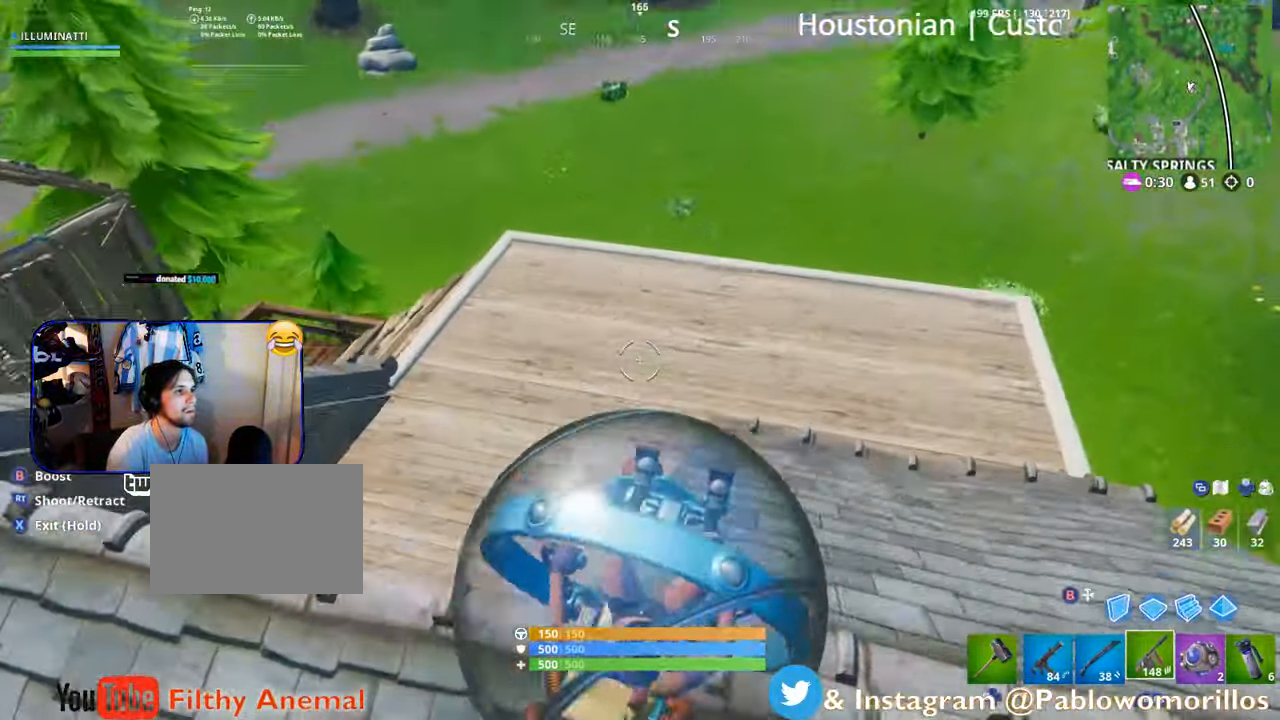
{"buttons": [], "left_stick": "up", "right_stick": "center", "events": [[67, "right_stick", "center"], [434, "left_stick", "up"]]}
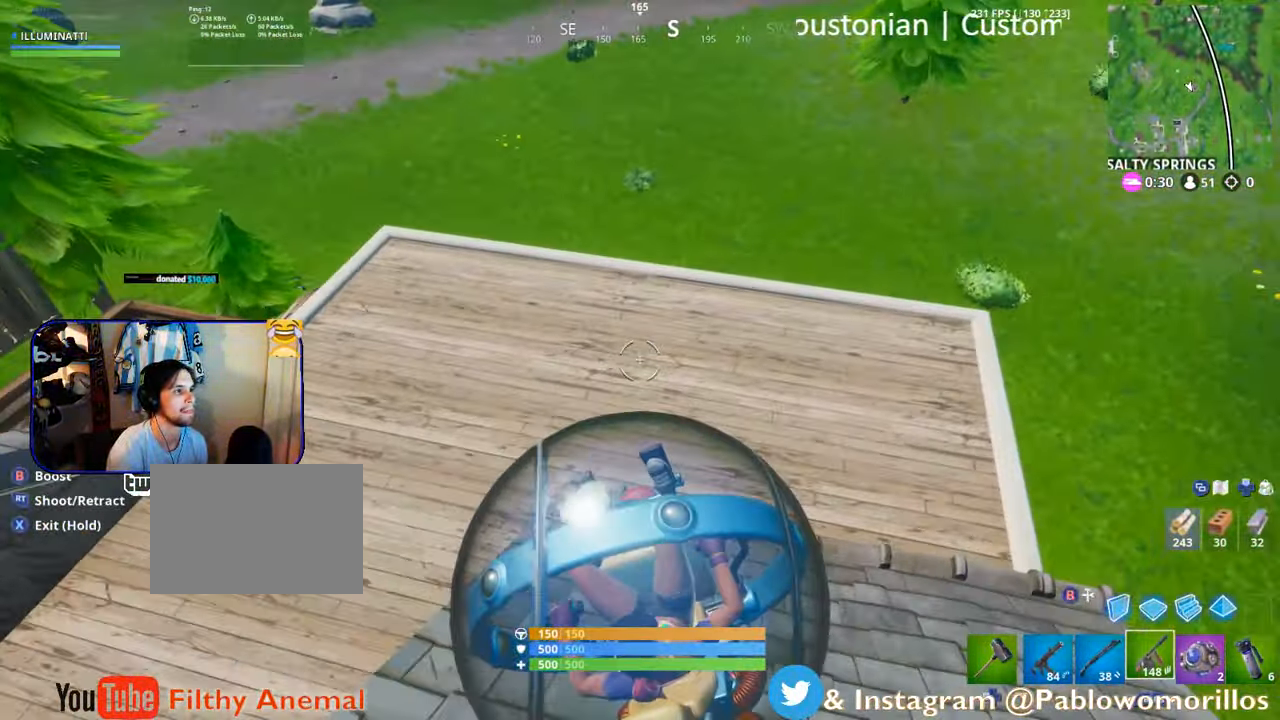
{"buttons": [], "left_stick": "up", "right_stick": "center", "events": [[200, "right_stick", "left"], [350, "right_stick", "center"]]}
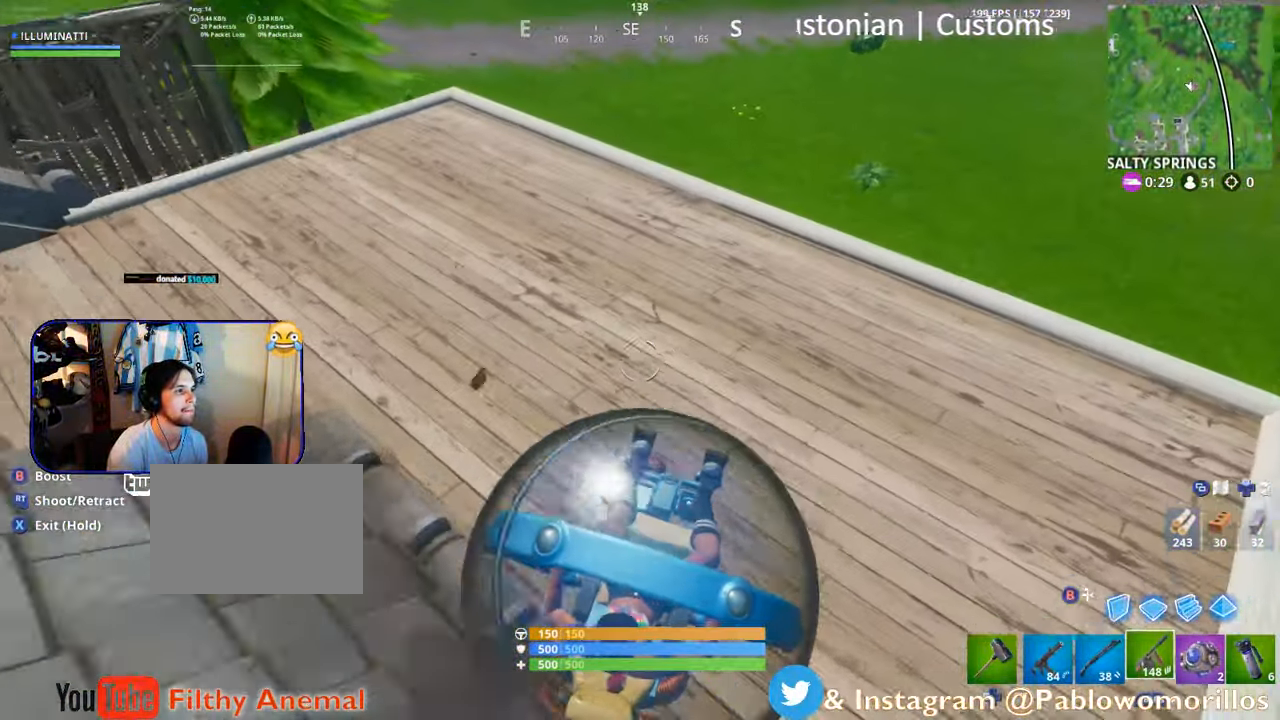
{"buttons": ["X"], "left_stick": "up-left", "right_stick": "center", "events": [[17, "left_stick", "left"], [84, "left_stick", "down-left"], [183, "right_stick", "left"], [333, "right_stick", "center"], [483, "X", "down"], [483, "left_stick", "up-left"]]}
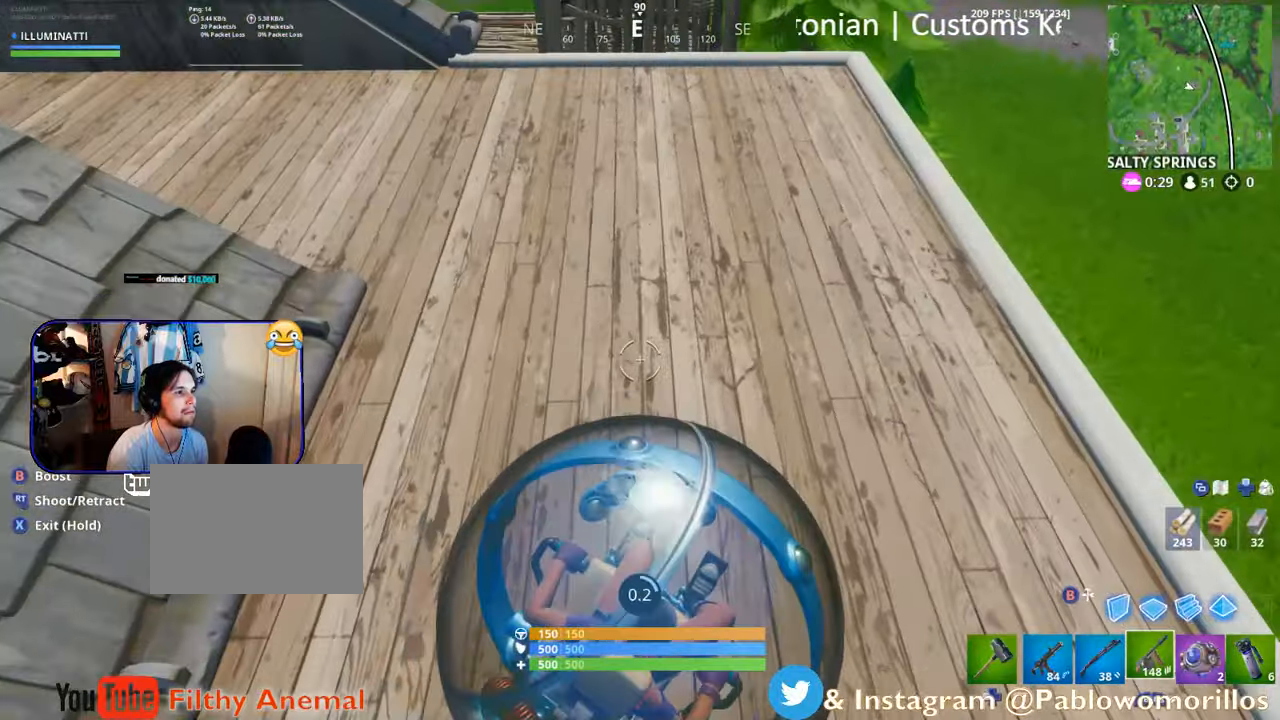
{"buttons": [], "left_stick": "down", "right_stick": "center", "events": [[50, "left_stick", "up"], [183, "left_stick", "right"], [250, "left_stick", "down"], [300, "X", "up"]]}
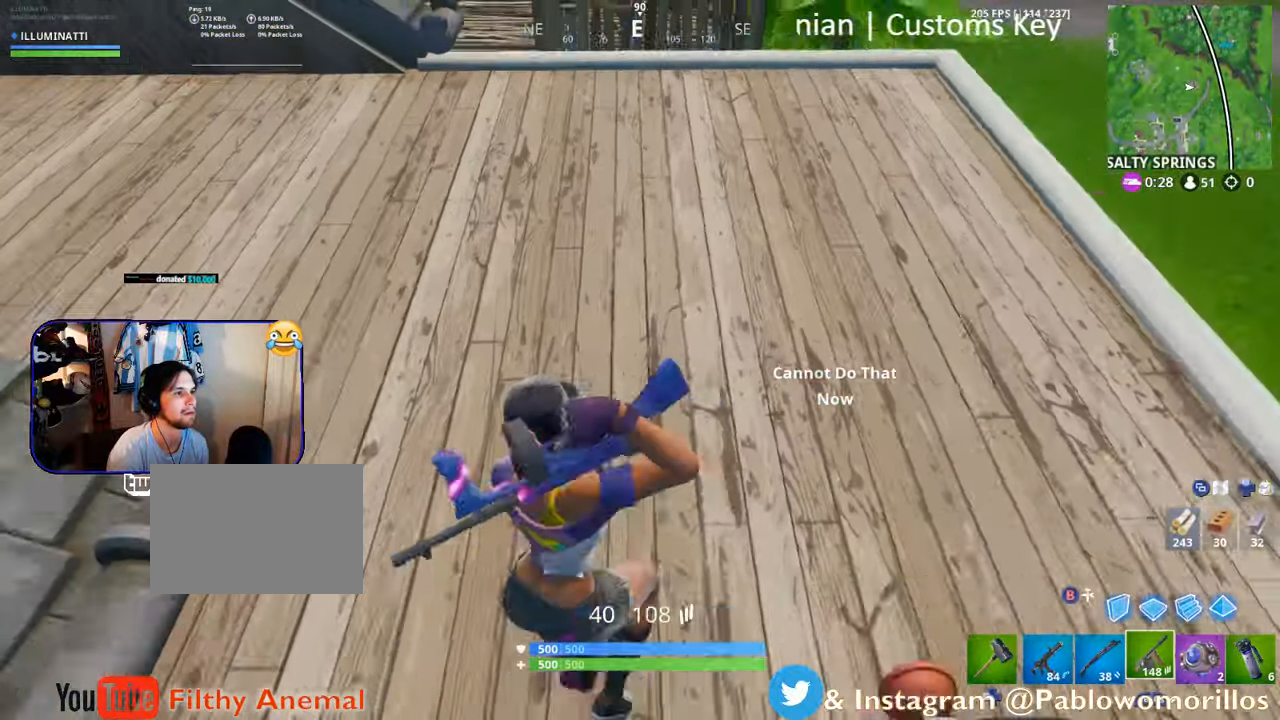
{"buttons": ["R2"], "left_stick": "down", "right_stick": "right", "events": [[66, "B", "down"], [66, "left_stick", "right"], [166, "B", "up"], [300, "R2", "down"], [300, "right_stick", "right"], [400, "left_stick", "down"]]}
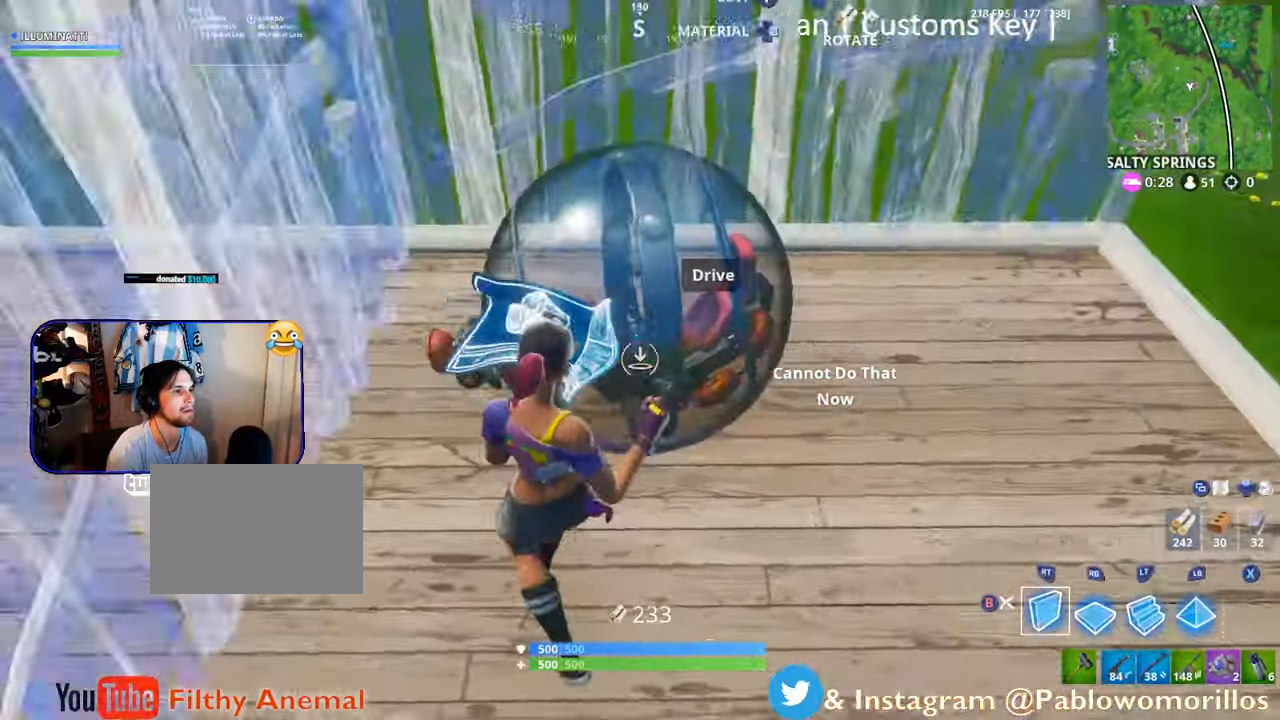
{"buttons": ["R2"], "left_stick": "right", "right_stick": "center", "events": [[33, "R2", "up"], [33, "right_stick", "center"], [133, "left_stick", "right"], [266, "right_stick", "left"], [316, "R2", "down"], [483, "right_stick", "center"]]}
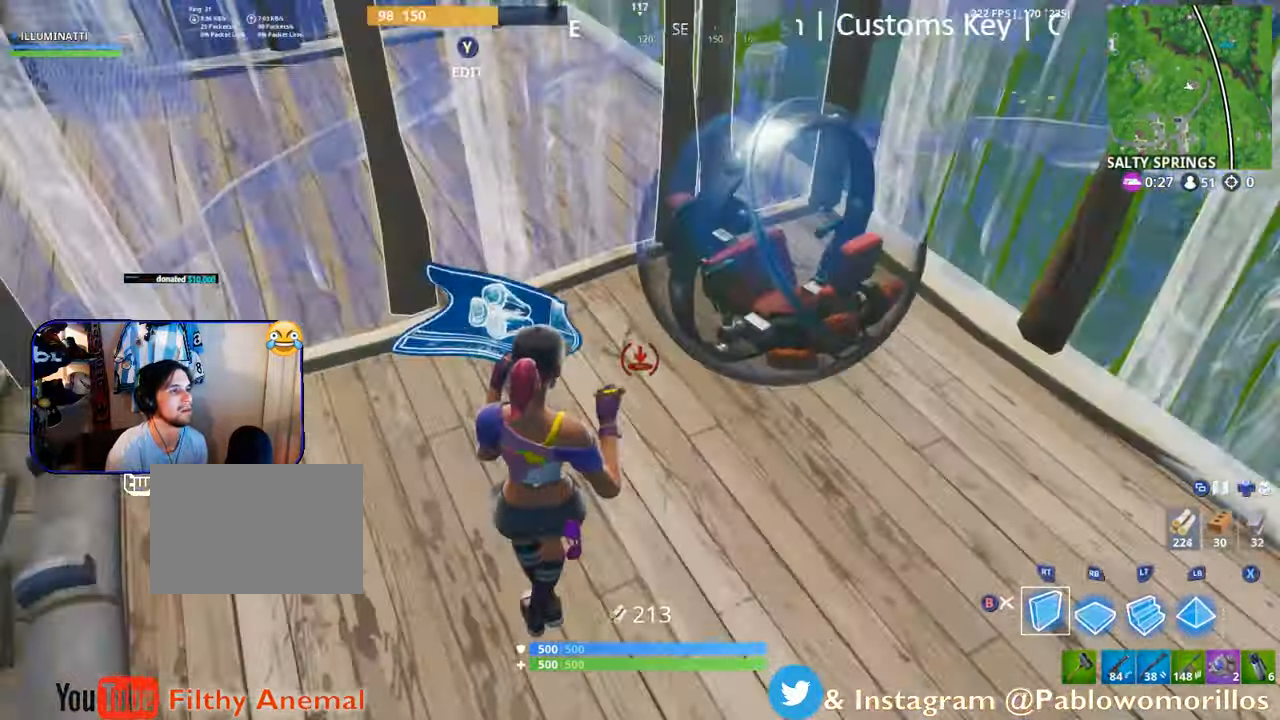
{"buttons": [], "left_stick": "up-right", "right_stick": "center", "events": [[16, "R2", "up"], [116, "A", "down"], [116, "left_stick", "down"], [216, "A", "up"], [283, "left_stick", "up-right"], [316, "right_stick", "up-left"], [333, "L2", "down"], [483, "L2", "up"], [483, "right_stick", "center"]]}
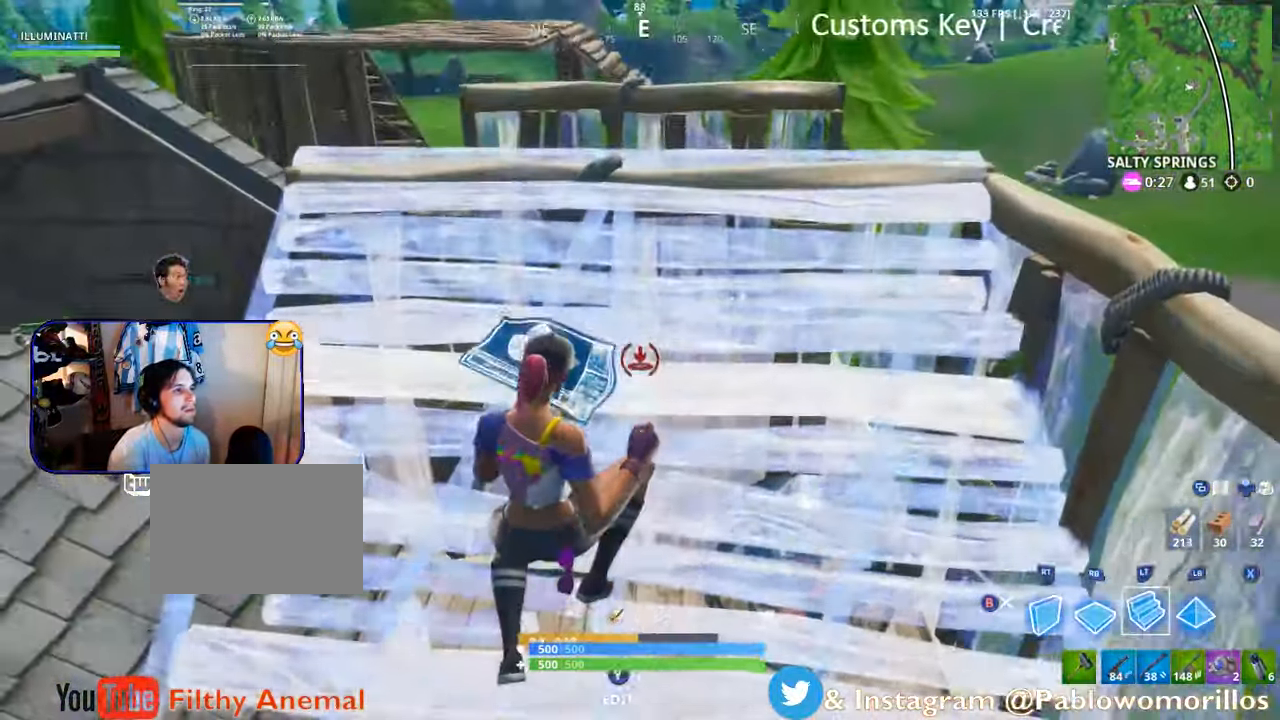
{"buttons": [], "left_stick": "right", "right_stick": "center", "events": [[50, "B", "down"], [166, "B", "up"], [250, "right_stick", "down-left"], [316, "right_stick", "left"], [333, "left_stick", "right"], [483, "right_stick", "center"]]}
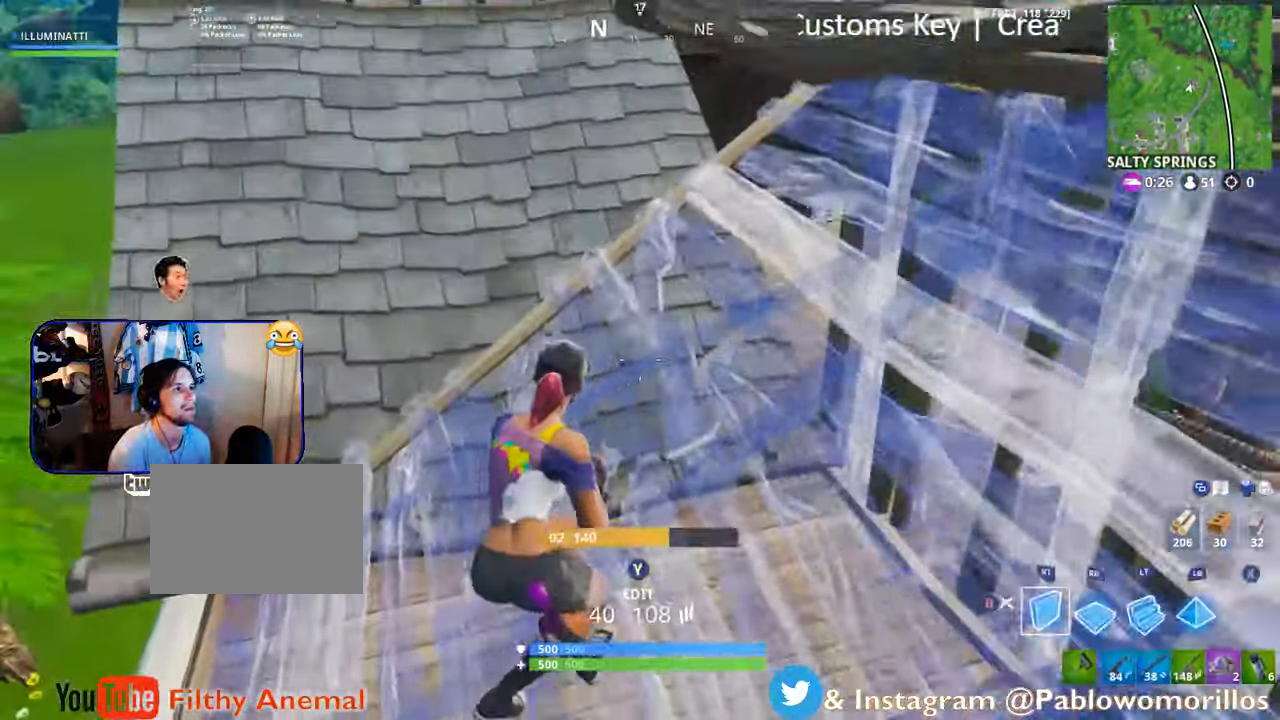
{"buttons": [], "left_stick": "up", "right_stick": "down-left", "events": [[16, "B", "down"], [116, "B", "up"], [116, "R2", "down"], [250, "B", "down"], [266, "R2", "up"], [266, "left_stick", "up-right"], [333, "B", "up"], [416, "left_stick", "up"], [433, "right_stick", "down-left"]]}
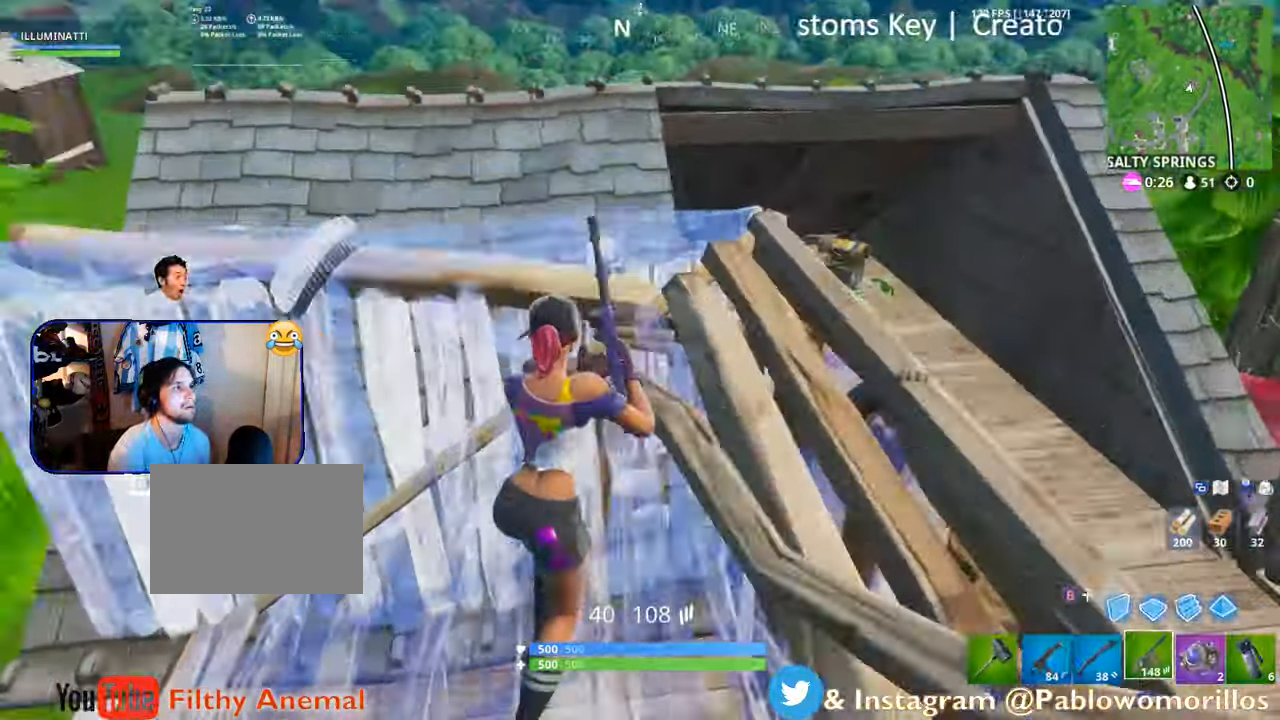
{"buttons": [], "left_stick": "up", "right_stick": "center", "events": [[116, "right_stick", "center"], [233, "A", "down"], [366, "A", "up"]]}
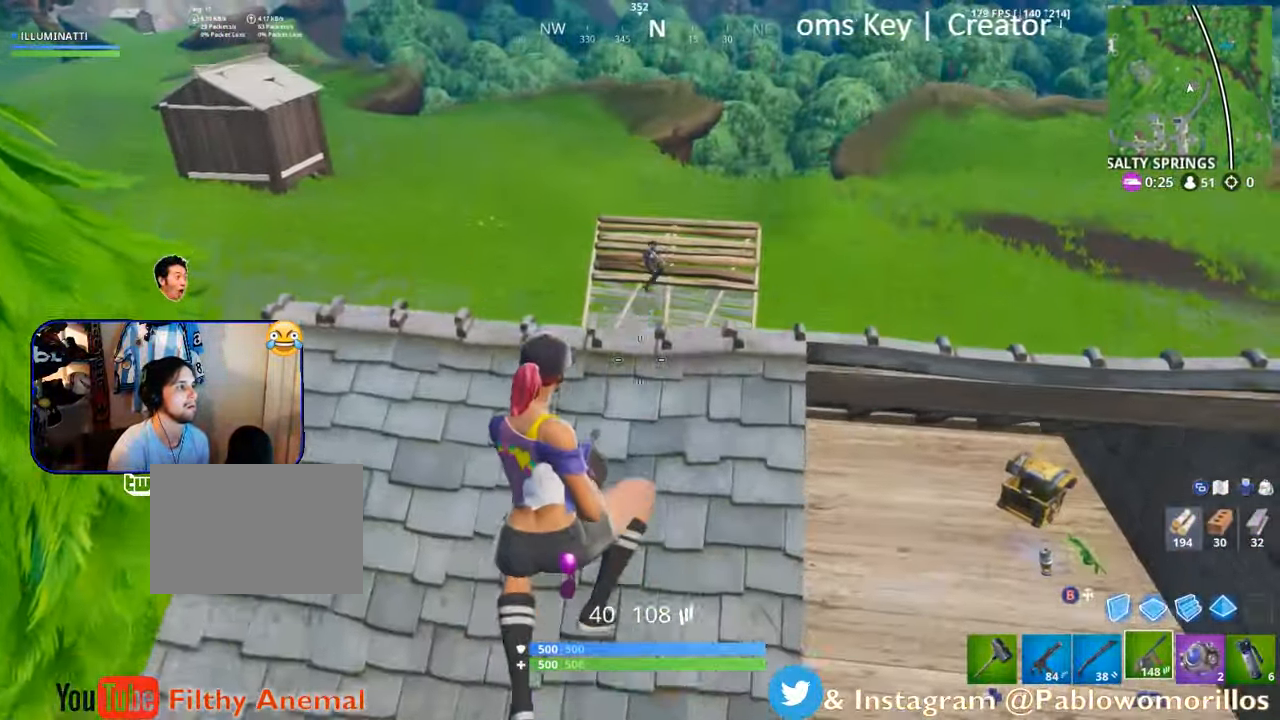
{"buttons": [], "left_stick": "right", "right_stick": "center", "events": [[50, "left_stick", "up-right"], [316, "left_stick", "right"]]}
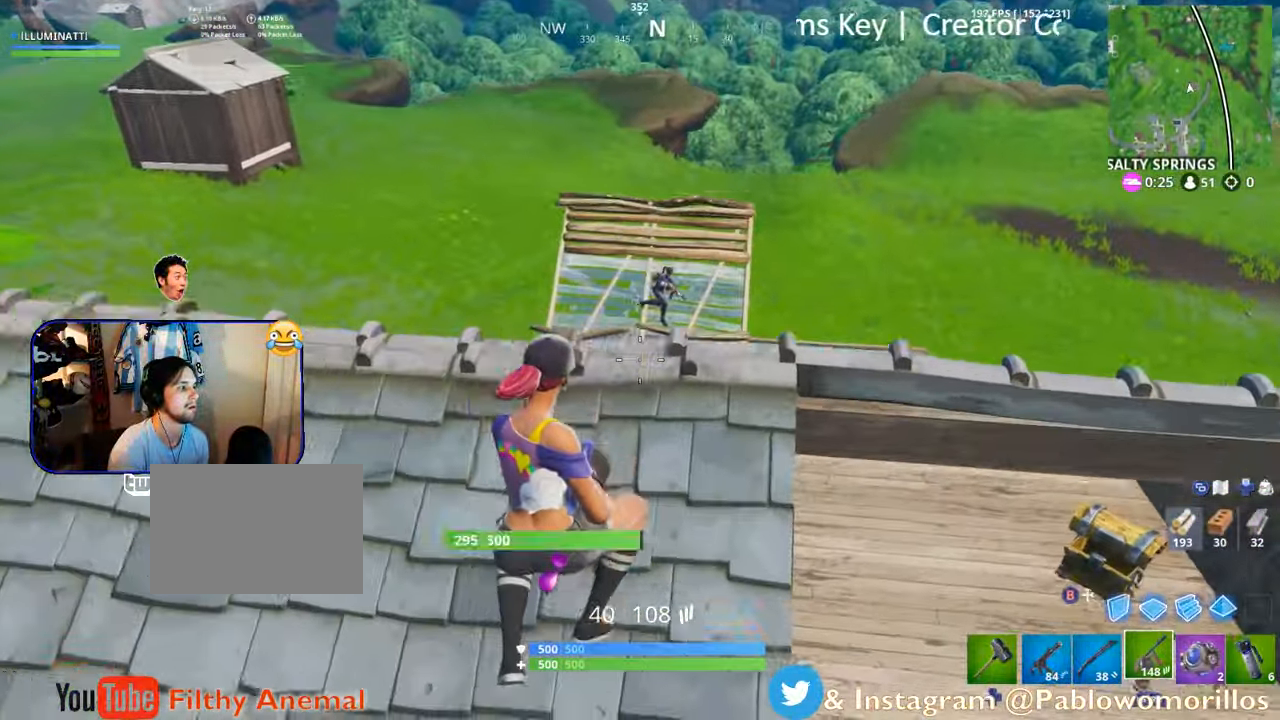
{"buttons": ["L2"], "left_stick": "up", "right_stick": "center", "events": [[83, "left_stick", "up"], [316, "right_stick", "right"], [400, "L2", "down"], [433, "right_stick", "center"]]}
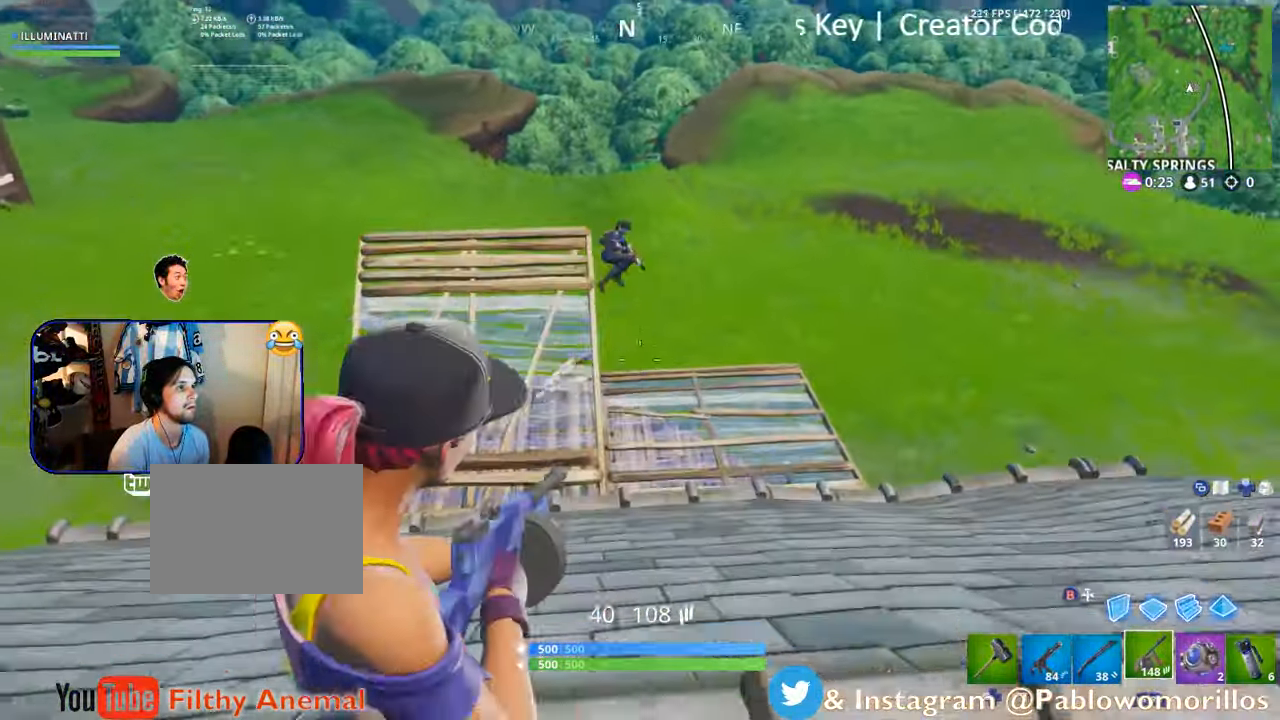
{"buttons": ["L2", "R2"], "left_stick": "up", "right_stick": "center", "events": [[33, "right_stick", "up"], [150, "right_stick", "center"], [250, "R2", "down"], [250, "right_stick", "down-right"], [417, "right_stick", "center"]]}
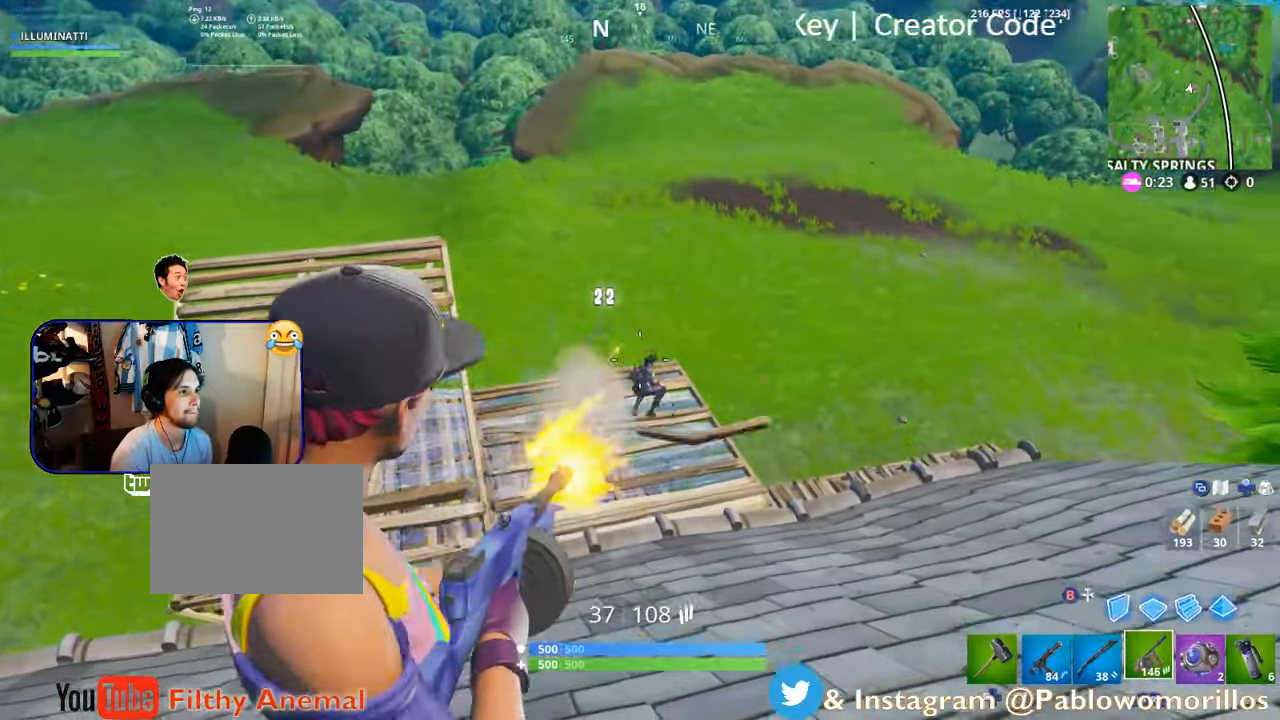
{"buttons": ["L2", "R2"], "left_stick": "up-left", "right_stick": "center", "events": [[67, "L2", "up"], [67, "left_stick", "right"], [67, "right_stick", "down"], [117, "L2", "down"], [217, "right_stick", "center"], [250, "left_stick", "down"], [367, "right_stick", "down-right"], [483, "left_stick", "up-left"], [483, "right_stick", "center"]]}
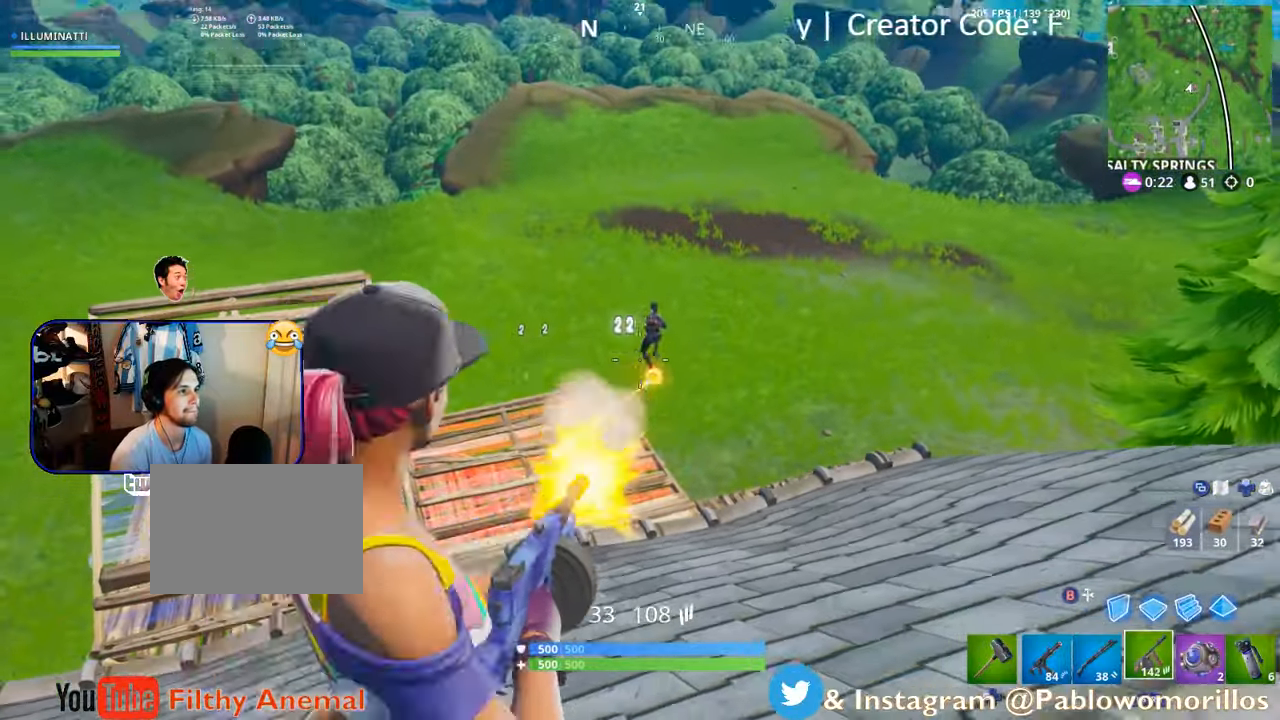
{"buttons": ["R2"], "left_stick": "up", "right_stick": "down-right", "events": [[17, "L2", "up"], [67, "L2", "down"], [150, "left_stick", "up"], [150, "right_stick", "up"], [167, "L2", "up"], [233, "right_stick", "center"], [300, "L2", "down"], [417, "L2", "up"], [450, "right_stick", "down-right"]]}
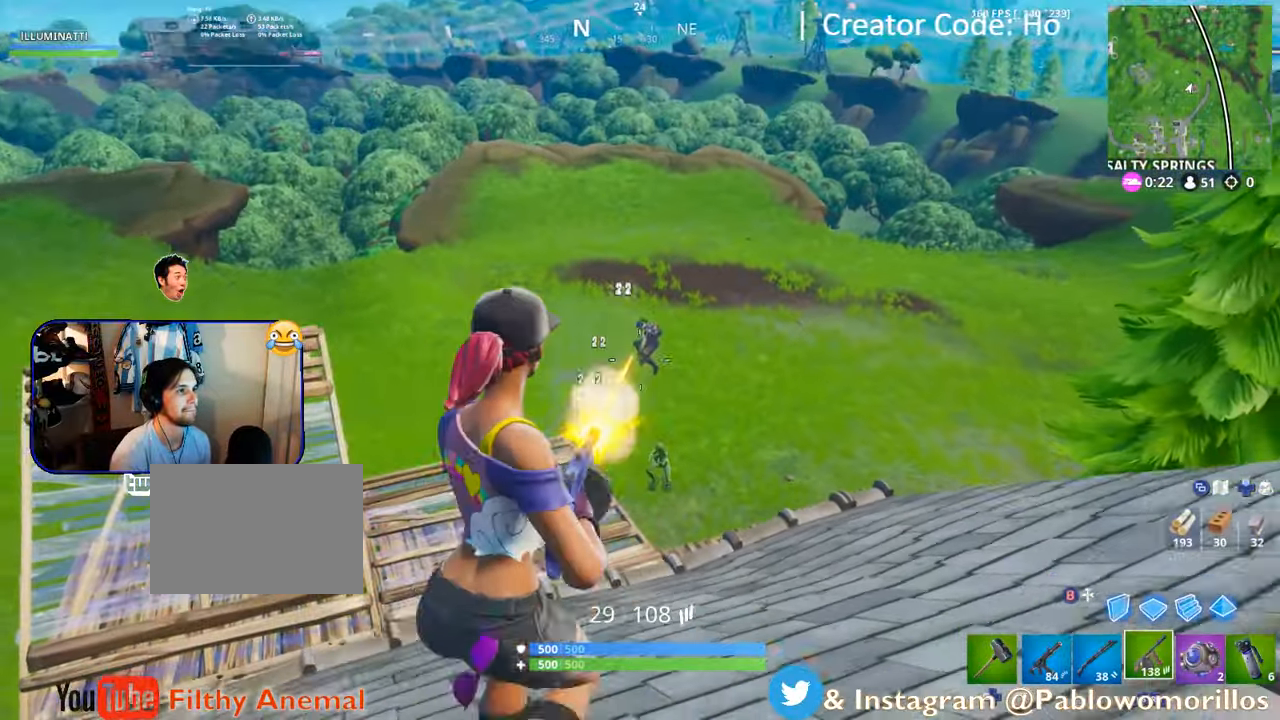
{"buttons": ["R2"], "left_stick": "up", "right_stick": "down", "events": [[33, "right_stick", "center"], [150, "right_stick", "down"], [167, "L2", "down"], [333, "L2", "up"], [333, "right_stick", "center"], [450, "right_stick", "down"]]}
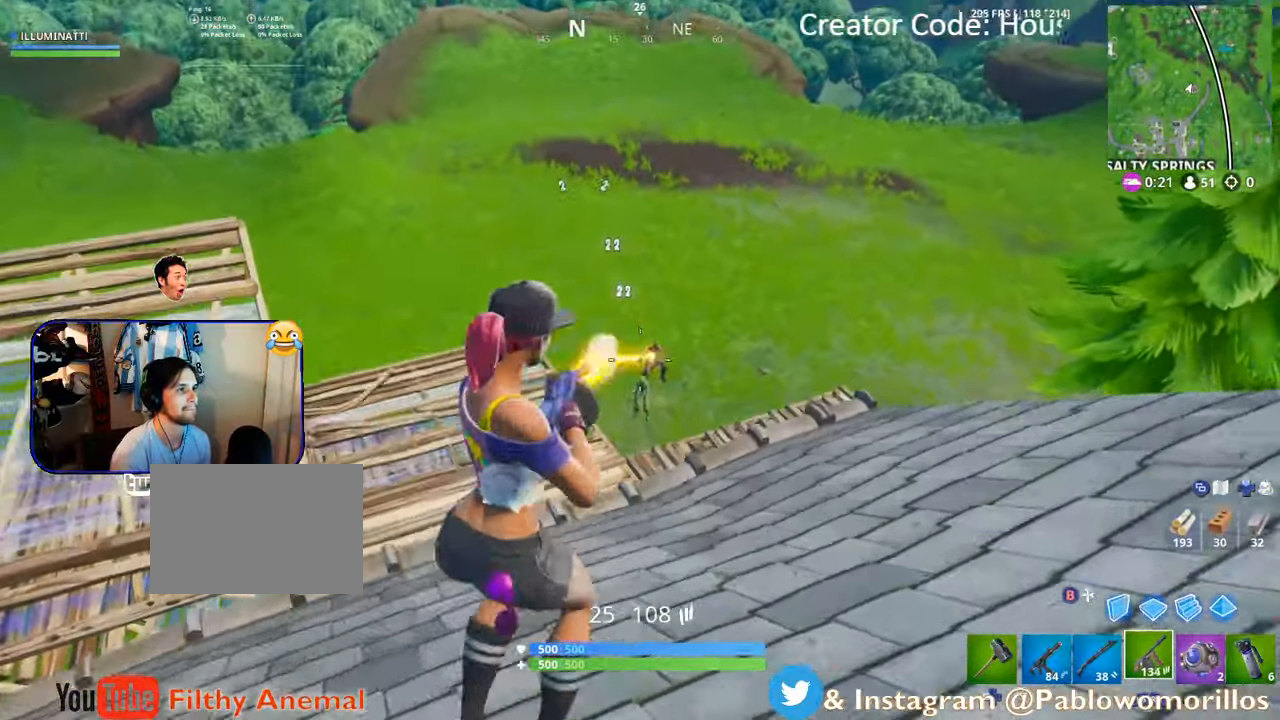
{"buttons": ["L2", "R2"], "left_stick": "up", "right_stick": "center", "events": [[17, "L2", "down"], [117, "right_stick", "center"], [283, "right_stick", "down-right"], [500, "right_stick", "center"]]}
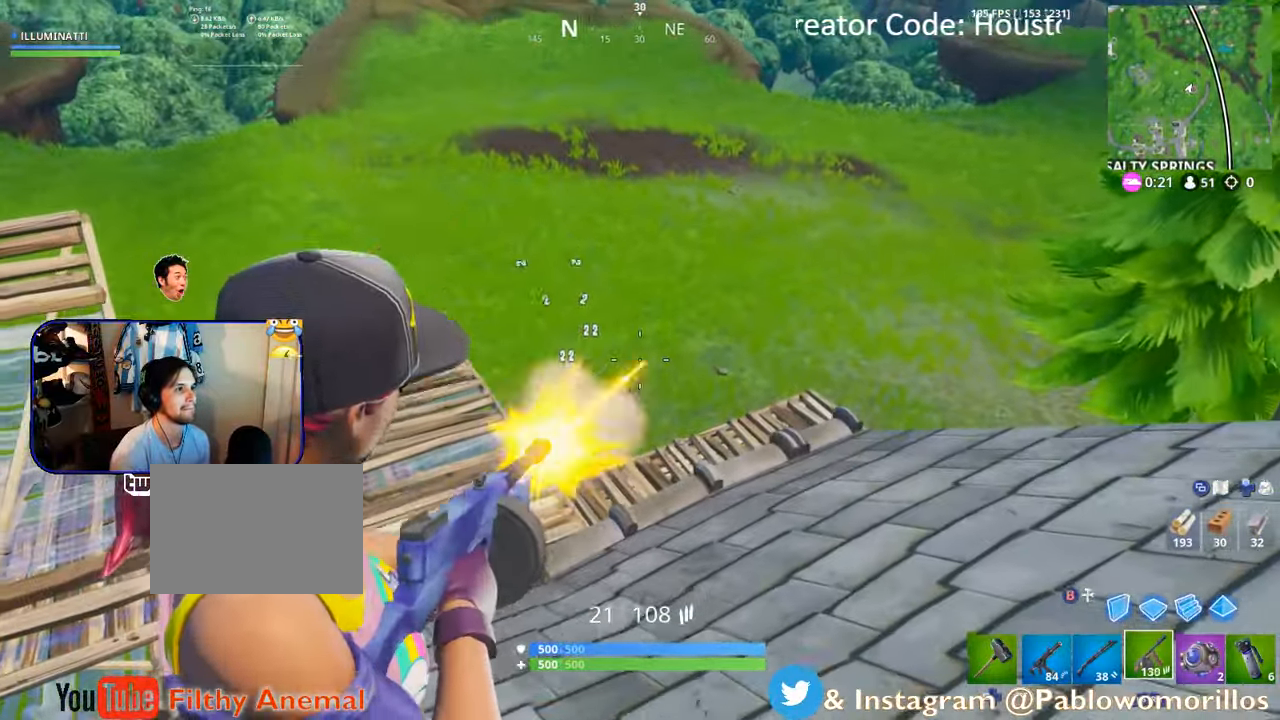
{"buttons": ["L2", "R2"], "left_stick": "up-left", "right_stick": "center", "events": [[83, "L2", "up"], [100, "R2", "up"], [100, "right_stick", "down"], [250, "left_stick", "up-left"], [250, "right_stick", "up-right"], [300, "right_stick", "center"], [400, "L2", "down"], [400, "R2", "down"], [400, "right_stick", "left"], [467, "right_stick", "center"]]}
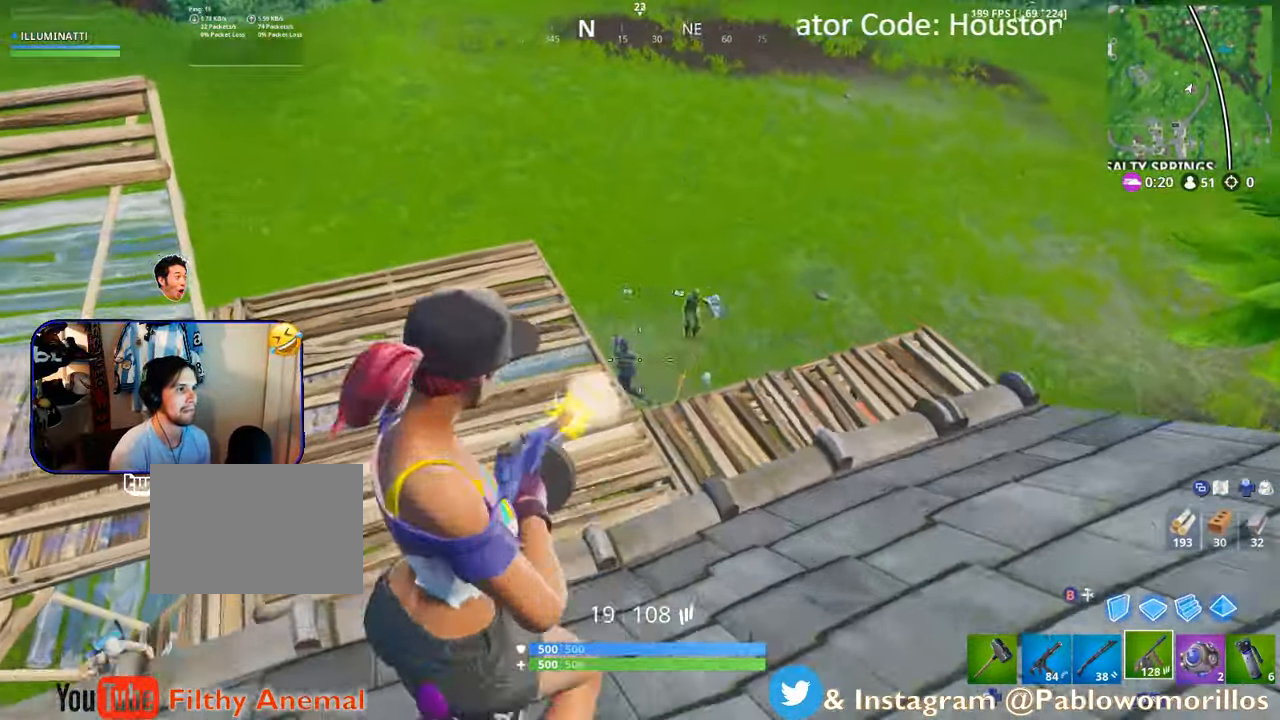
{"buttons": [], "left_stick": "up-right", "right_stick": "left", "events": [[83, "right_stick", "down-left"], [167, "right_stick", "center"], [217, "L2", "up"], [267, "left_stick", "up-right"], [300, "R2", "up"], [383, "right_stick", "left"]]}
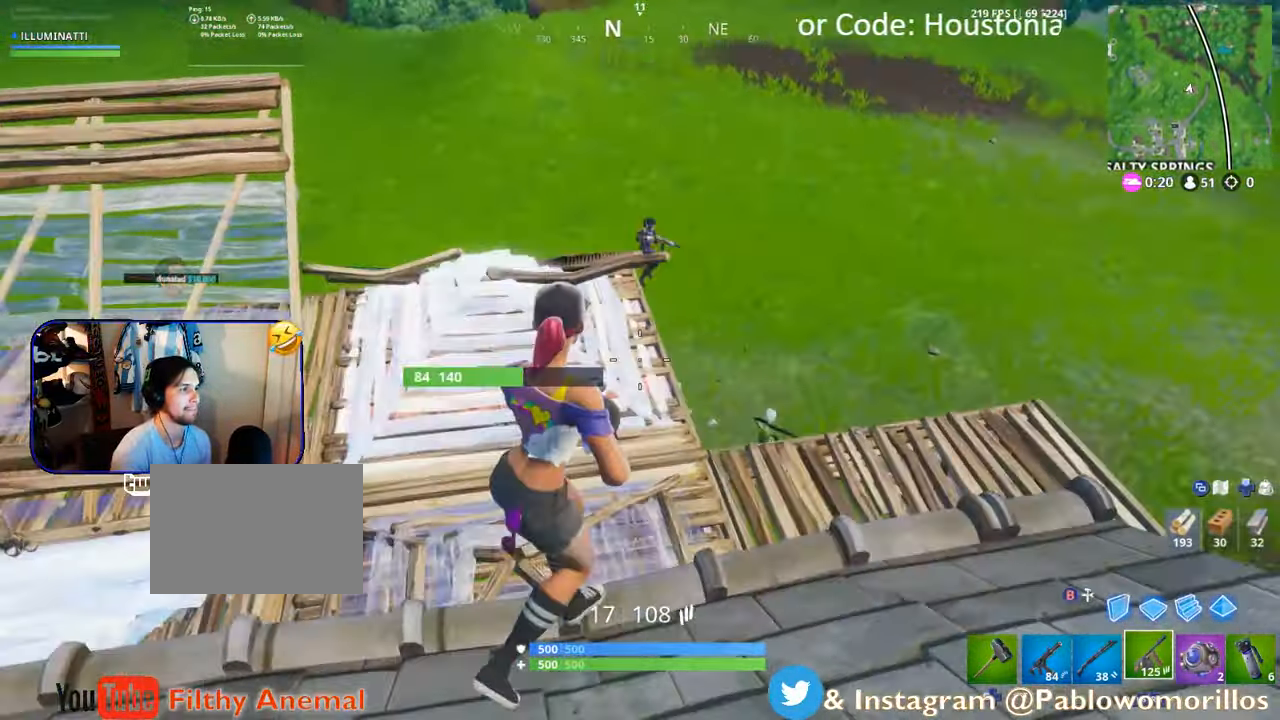
{"buttons": ["R1"], "left_stick": "right", "right_stick": "center", "events": [[17, "right_stick", "center"], [117, "left_stick", "right"], [183, "L1", "down"], [183, "L3", "down"], [283, "L1", "up"], [283, "L3", "up"], [433, "R1", "down"]]}
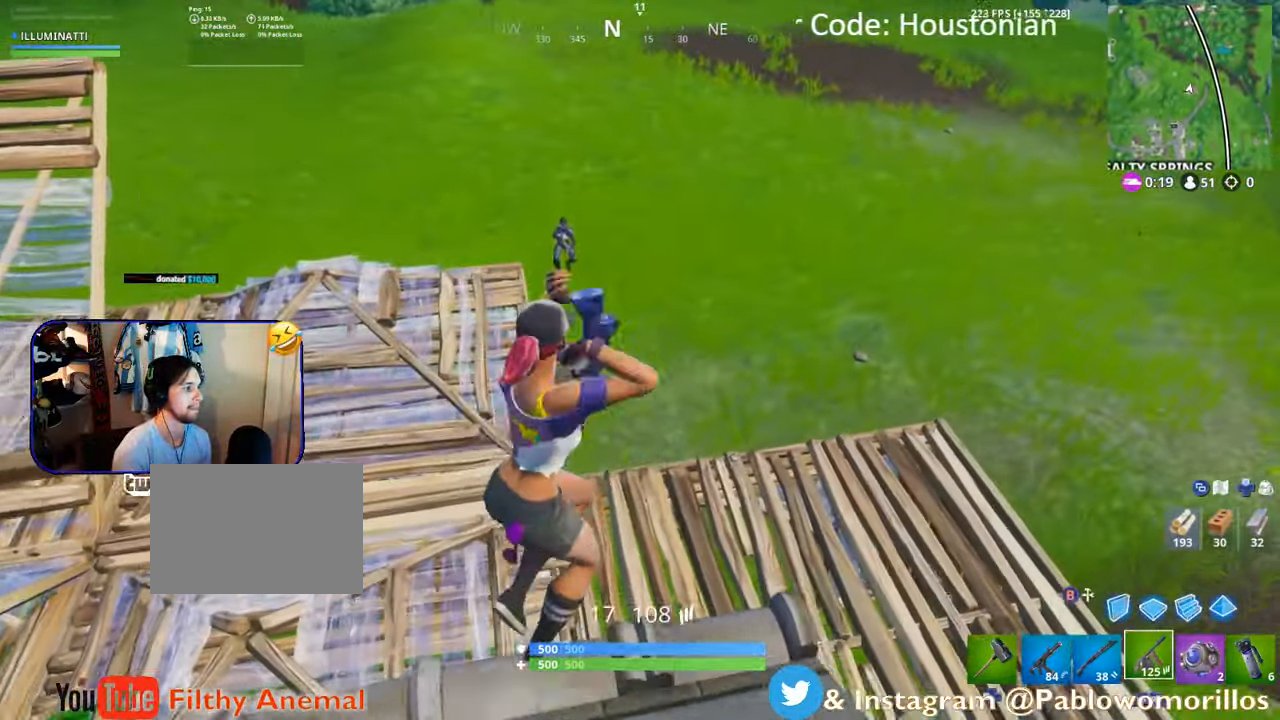
{"buttons": ["L1", "L3"], "left_stick": "up-right", "right_stick": "up-left", "events": [[33, "R1", "up"], [50, "left_stick", "up-right"], [83, "L3", "down"], [117, "L1", "down"], [200, "right_stick", "up-left"], [300, "L1", "up"], [300, "right_stick", "center"], [400, "L1", "down"], [483, "right_stick", "up-left"]]}
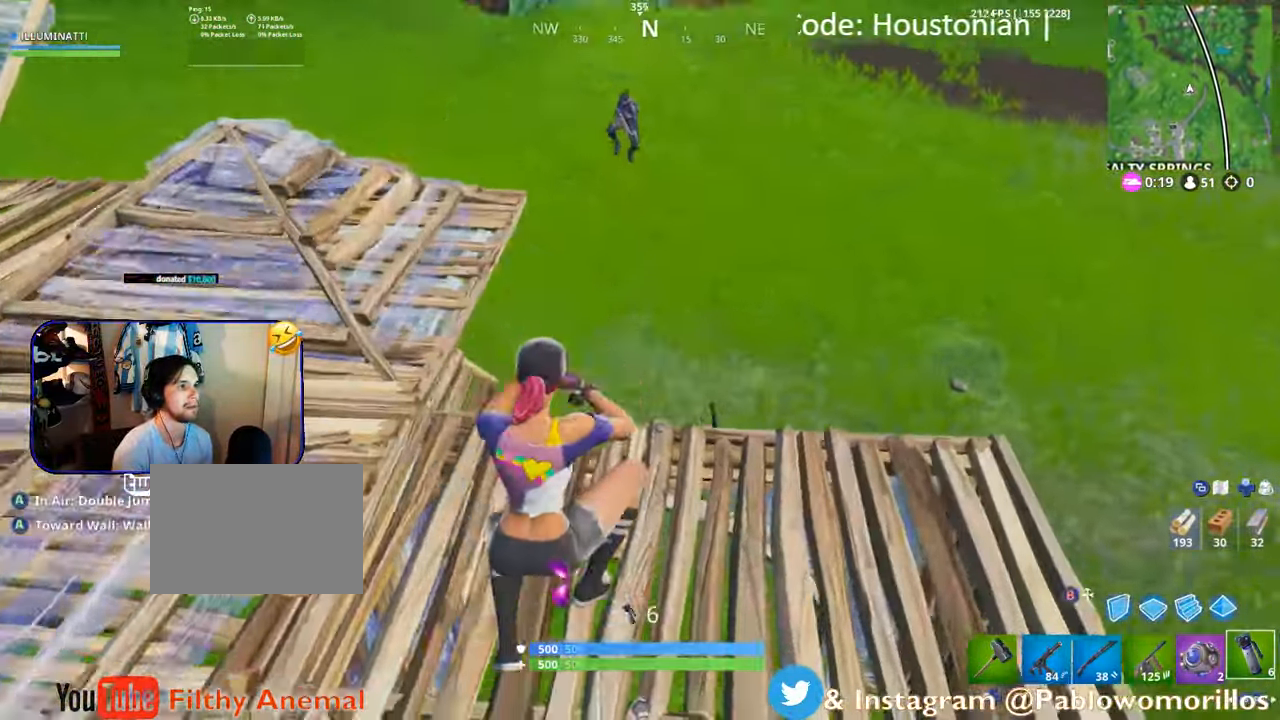
{"buttons": ["L2", "R2"], "left_stick": "up", "right_stick": "center", "events": [[17, "L1", "up"], [50, "L3", "up"], [167, "right_stick", "center"], [350, "L2", "down"], [367, "R2", "down"], [367, "left_stick", "up"], [367, "right_stick", "down"], [483, "right_stick", "center"]]}
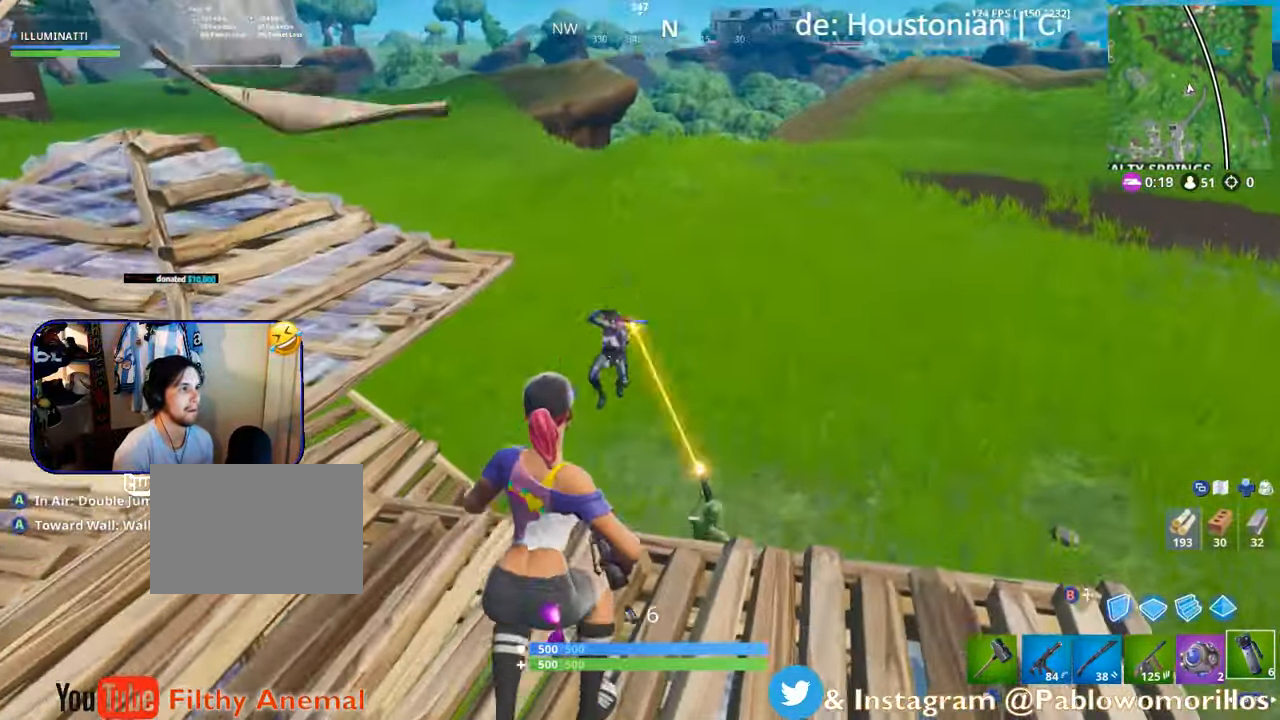
{"buttons": [], "left_stick": "down-right", "right_stick": "down-left", "events": [[50, "right_stick", "left"], [117, "L2", "up"], [117, "right_stick", "center"], [150, "R2", "up"], [183, "left_stick", "up-right"], [200, "R1", "down"], [300, "right_stick", "down-left"], [350, "R1", "up"], [450, "left_stick", "down-right"]]}
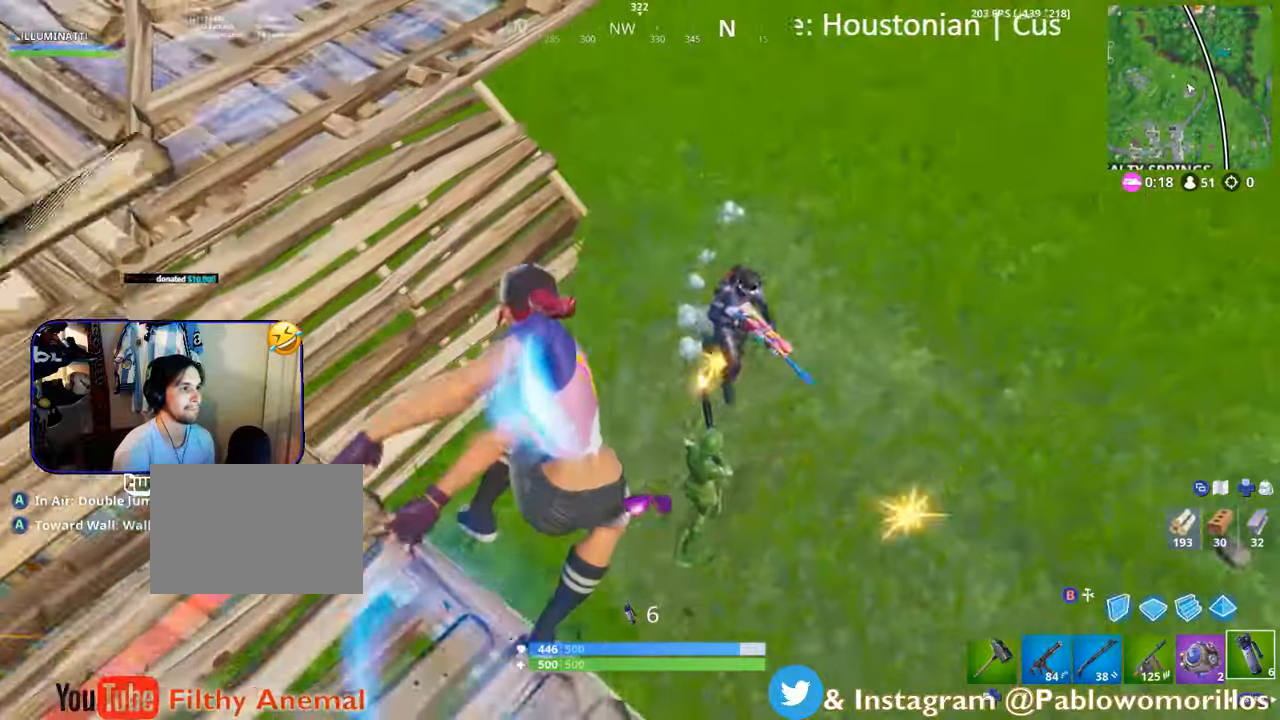
{"buttons": [], "left_stick": "down", "right_stick": "up-left", "events": [[17, "right_stick", "center"], [167, "right_stick", "up"], [300, "right_stick", "center"], [400, "left_stick", "down"], [450, "right_stick", "up-left"]]}
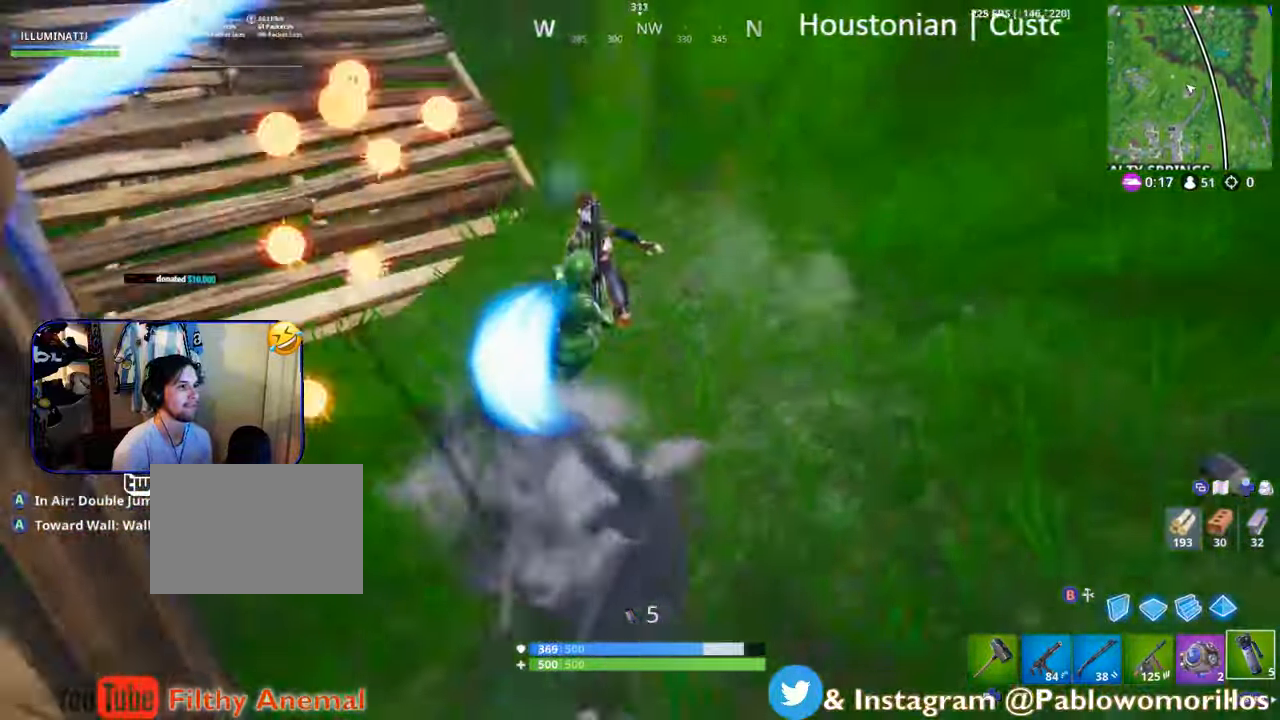
{"buttons": [], "left_stick": "down", "right_stick": "center", "events": [[67, "left_stick", "down-left"], [150, "right_stick", "center"], [250, "left_stick", "down"], [267, "right_stick", "left"], [400, "right_stick", "center"]]}